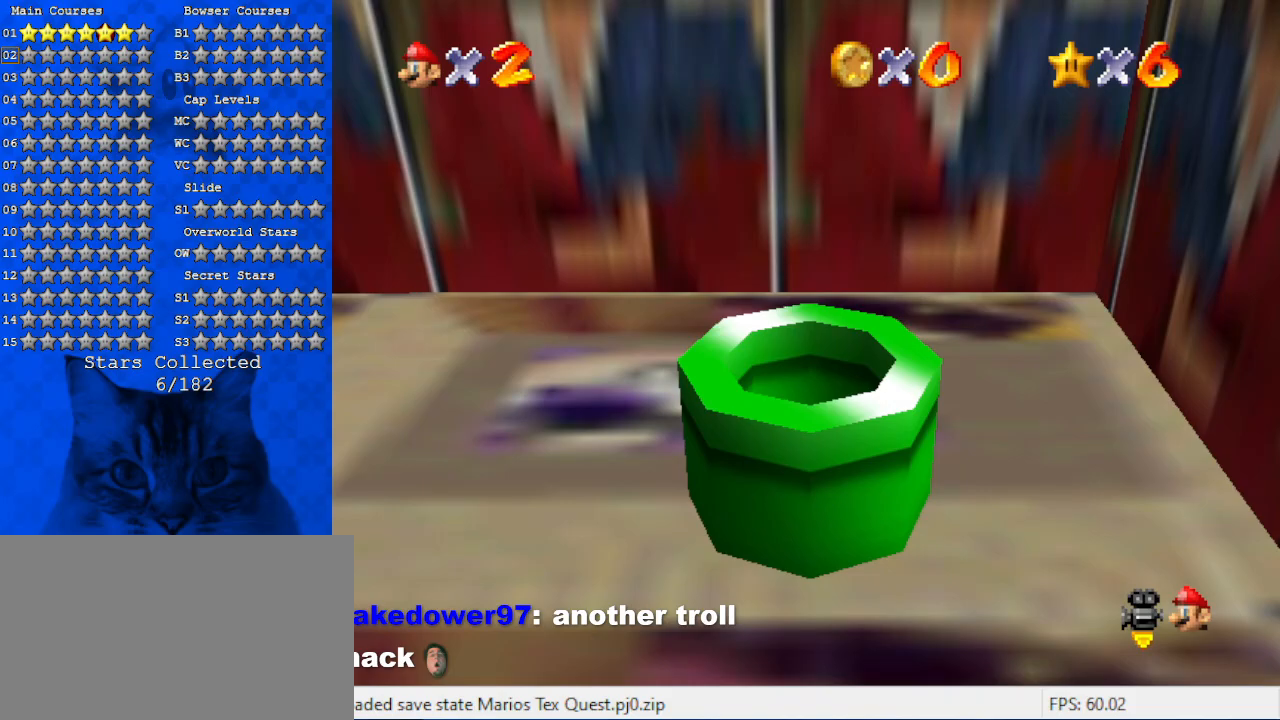
Gameplay with keyboard; each line is a JSON object with the keys held at the frame after it. "events" lists presses ("down") and releases ("up") of "a", "c", "ctrl", "d", "down", "left", "return", "right", "s", "shift", "up", "w", "x" and "y" between this image and that frame as [ms after this image, input, new state], when the widget could be followed in between. No other keys are recorded. Mouse input is not recorded.
{"keys": ["d", "left", "up", "w"], "events": [[200, "d", "down"], [267, "left", "down"], [334, "w", "down"], [400, "d", "up"], [434, "d", "down"], [467, "up", "down"]]}
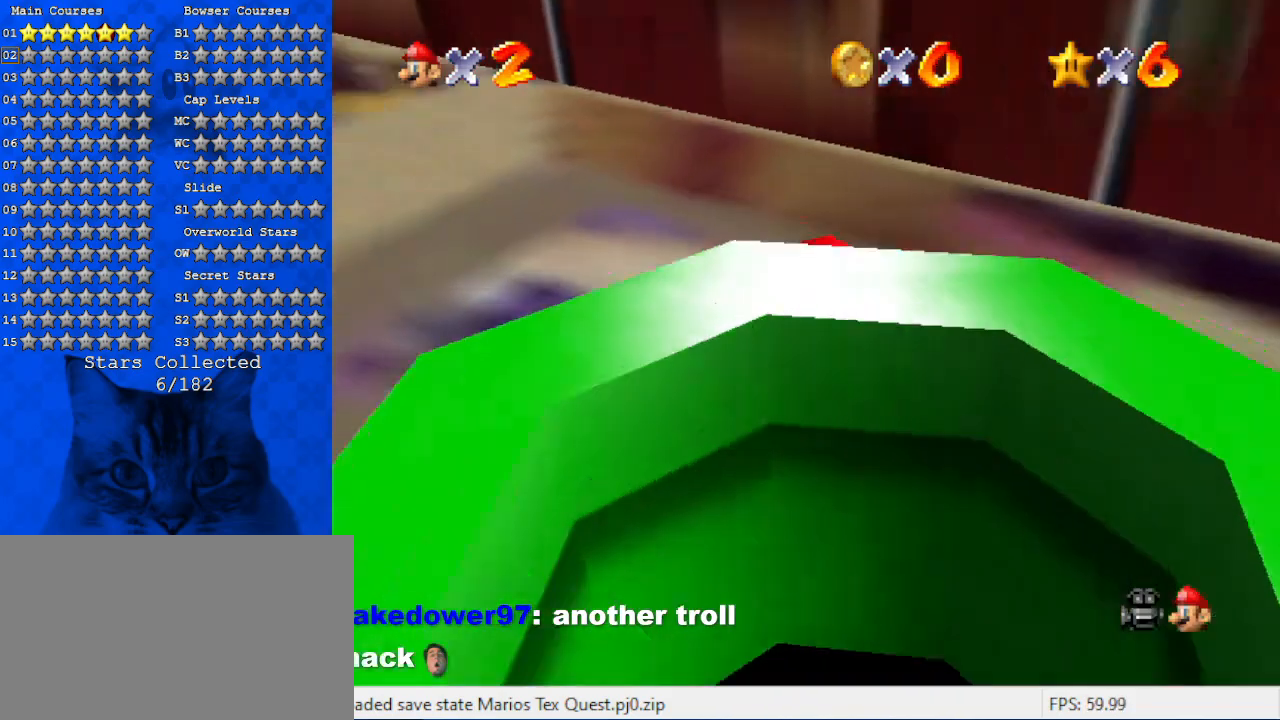
{"keys": ["d", "left", "s", "up"], "events": [[34, "d", "up"], [34, "w", "up"], [134, "d", "down"], [200, "left", "up"], [267, "d", "up"], [367, "d", "down"], [400, "s", "down"], [500, "left", "down"]]}
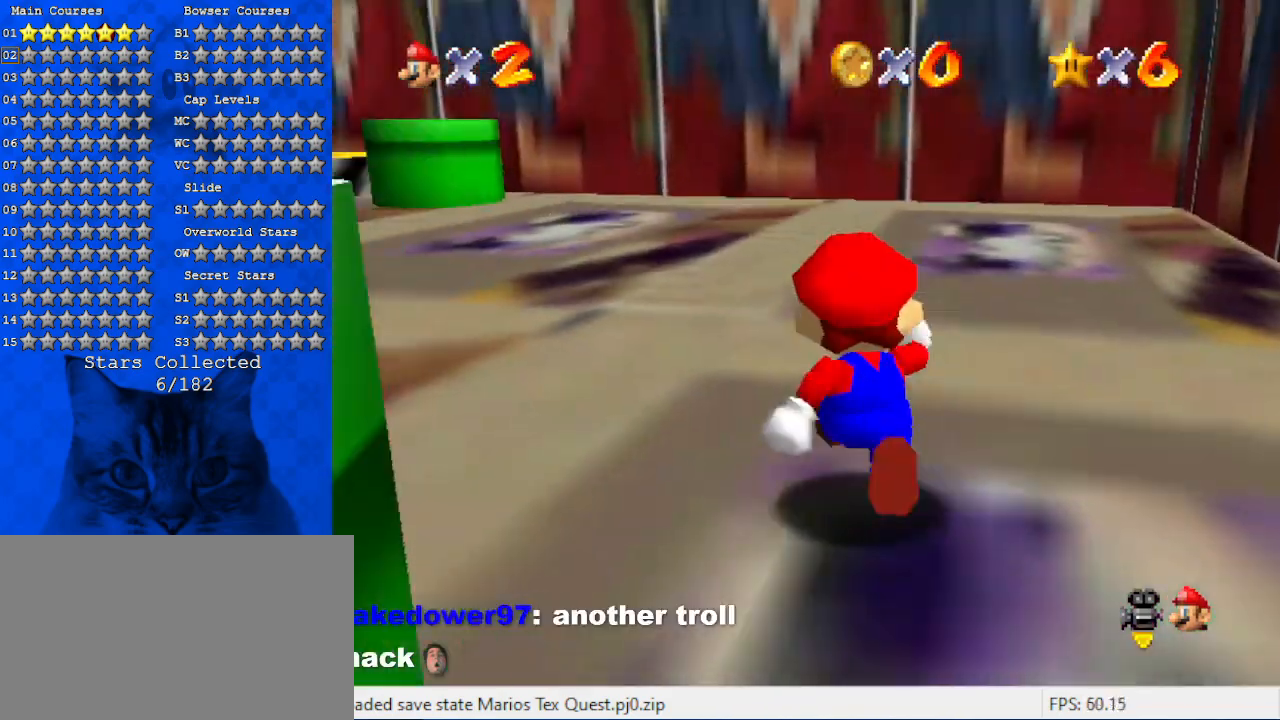
{"keys": ["d", "left", "up"], "events": [[100, "d", "up"], [100, "s", "up"], [134, "left", "up"], [467, "left", "down"], [500, "d", "down"]]}
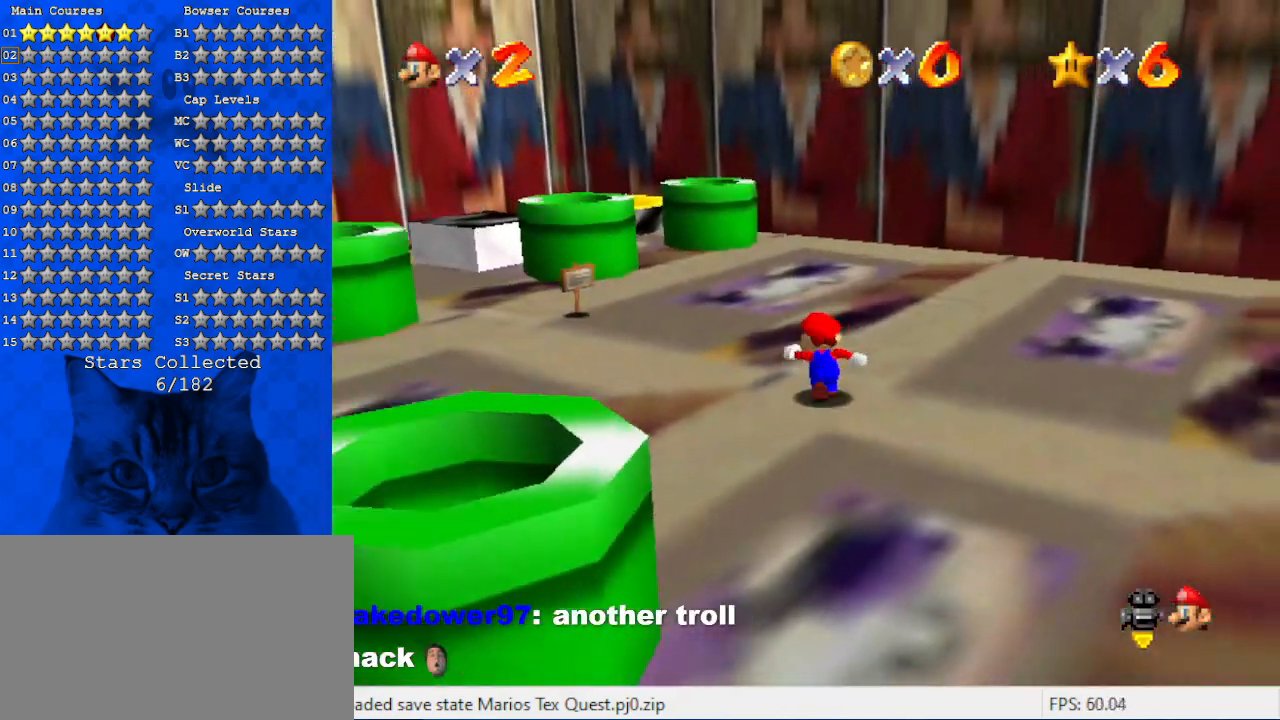
{"keys": ["up"], "events": [[200, "d", "up"], [334, "d", "down"], [334, "left", "up"], [467, "d", "up"]]}
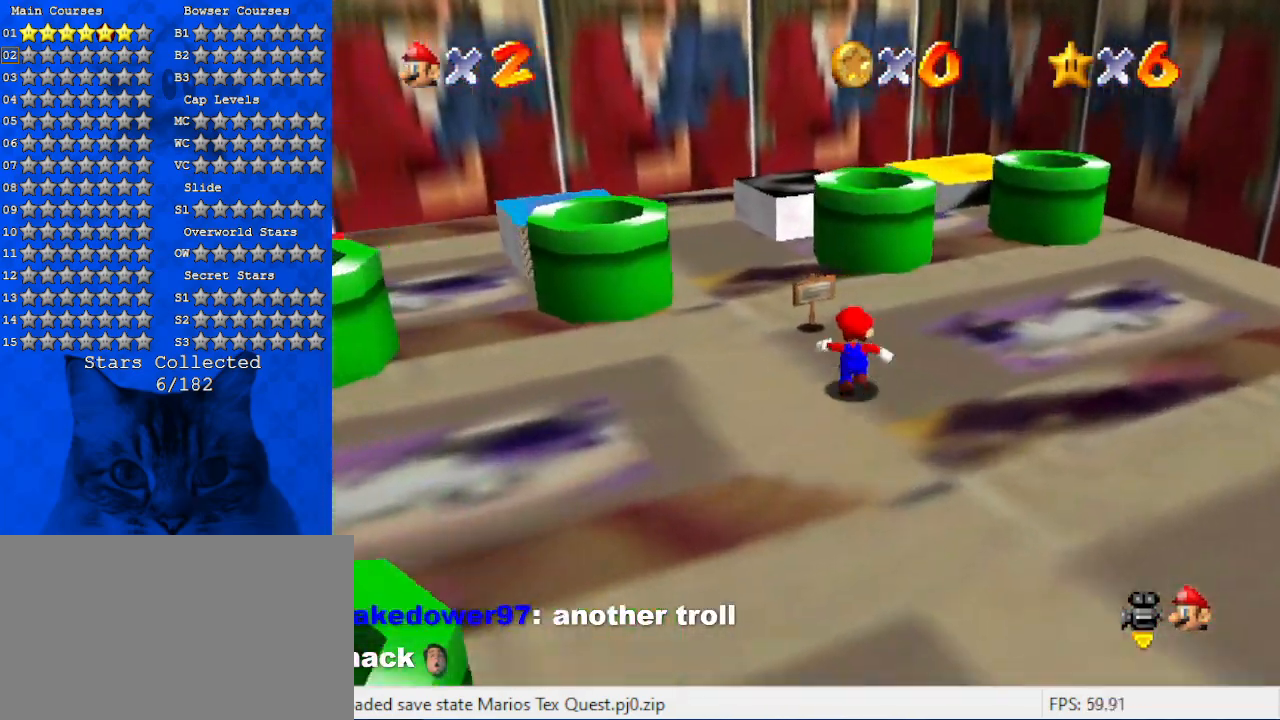
{"keys": [], "events": [[67, "up", "up"], [367, "up", "down"], [500, "up", "up"]]}
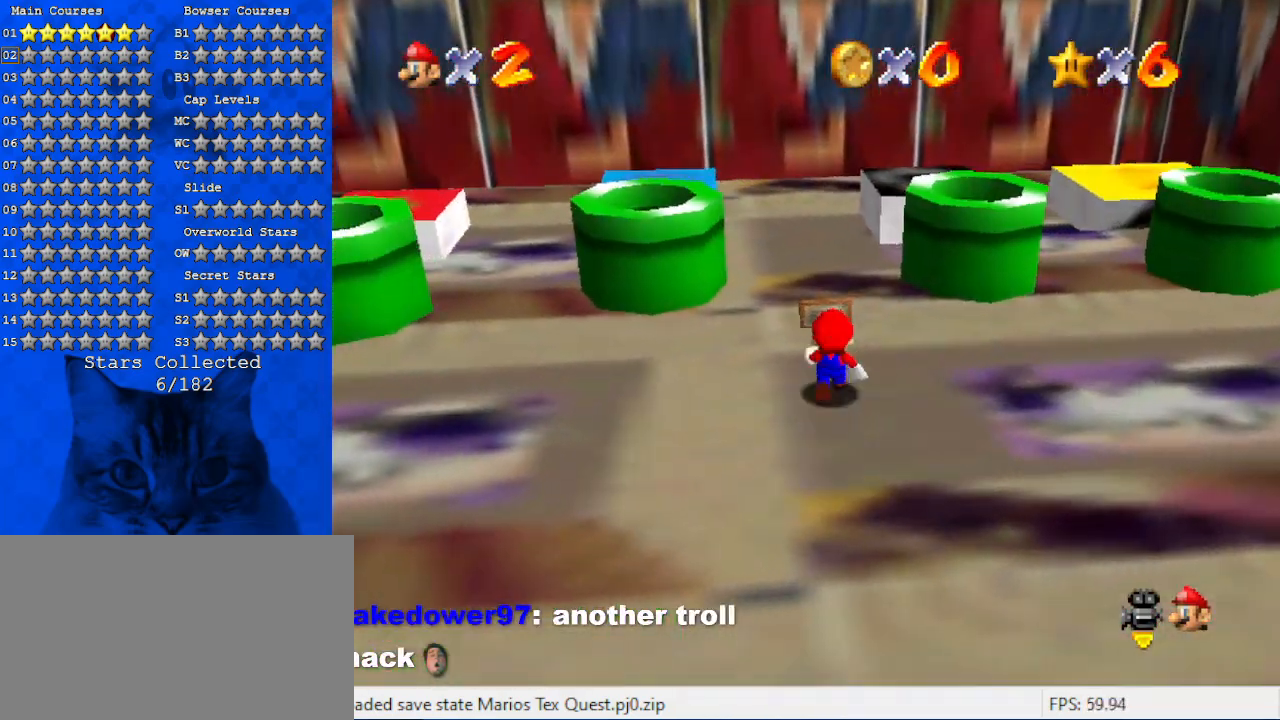
{"keys": [], "events": [[134, "ctrl", "down"], [334, "ctrl", "up"]]}
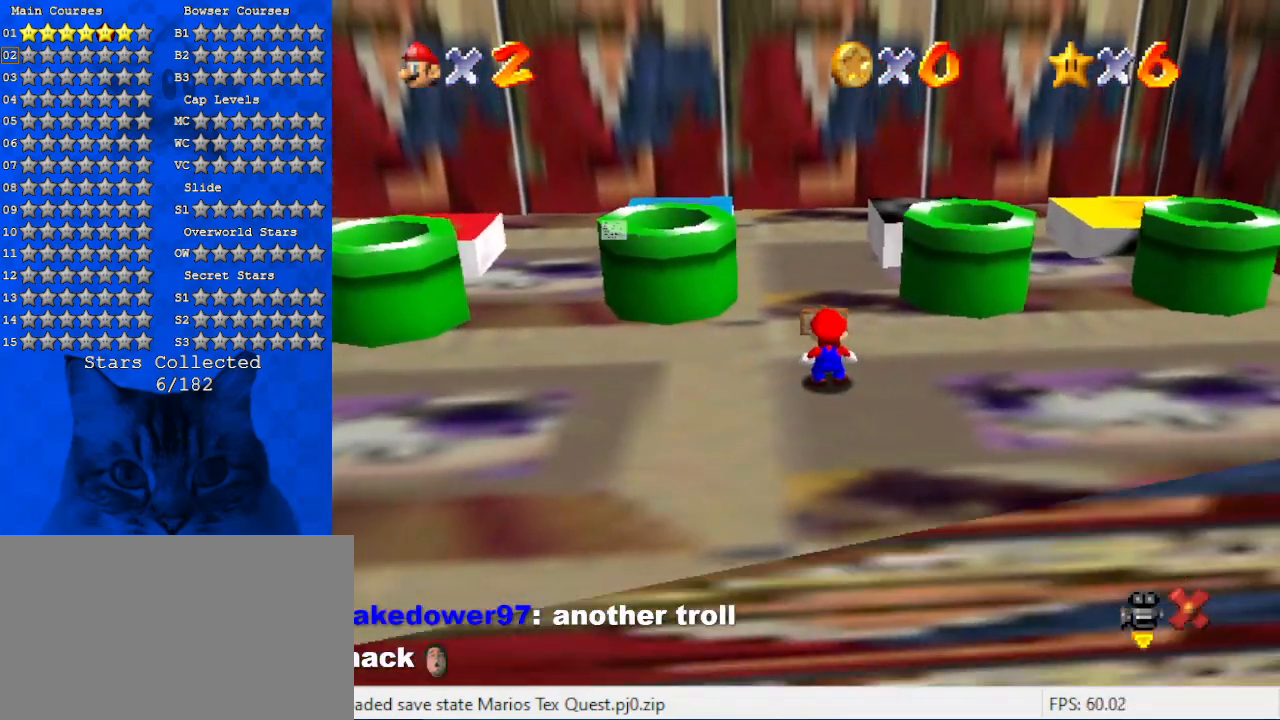
{"keys": [], "events": []}
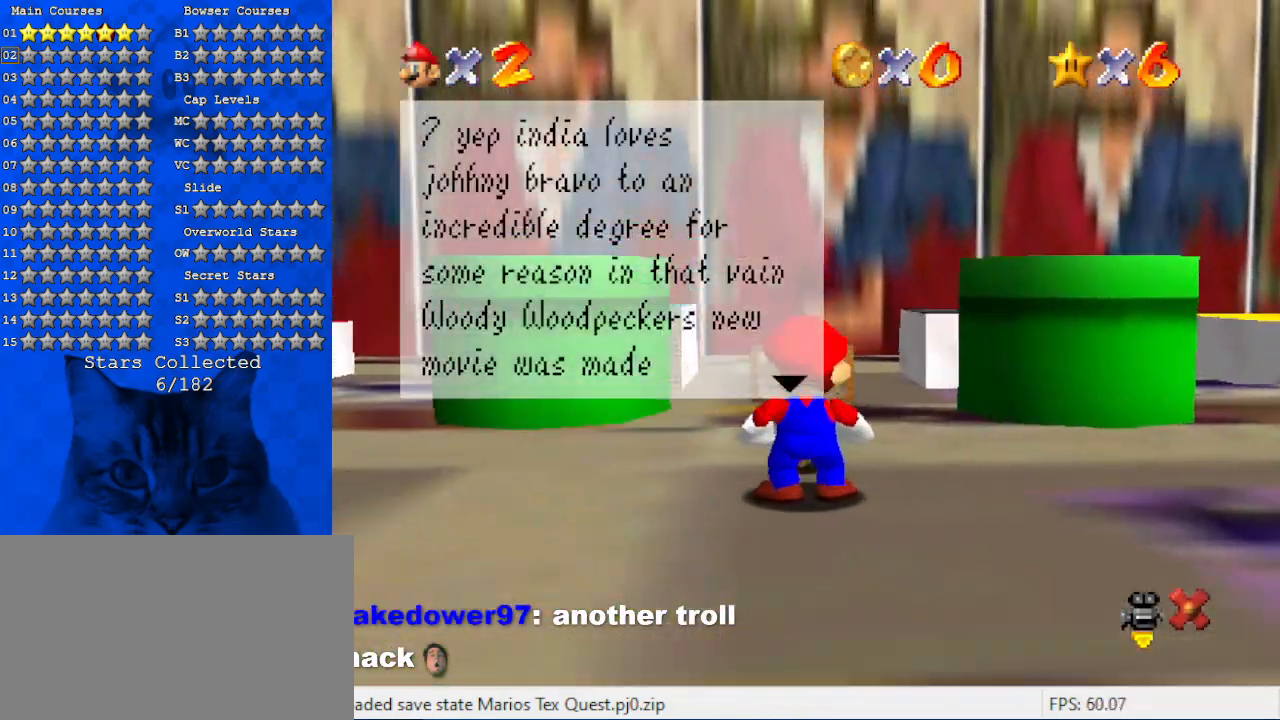
{"keys": ["shift"], "events": [[100, "shift", "down"], [334, "shift", "up"], [500, "shift", "down"]]}
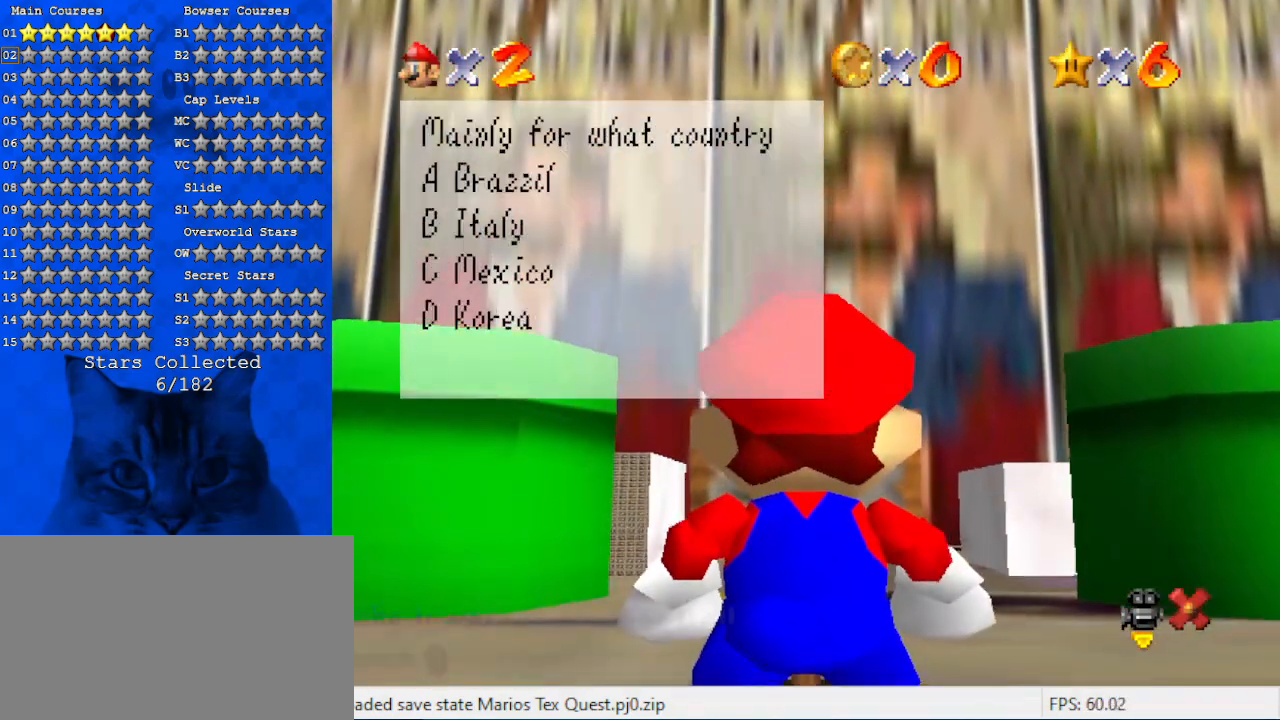
{"keys": ["shift"], "events": [[167, "shift", "up"], [400, "shift", "down"]]}
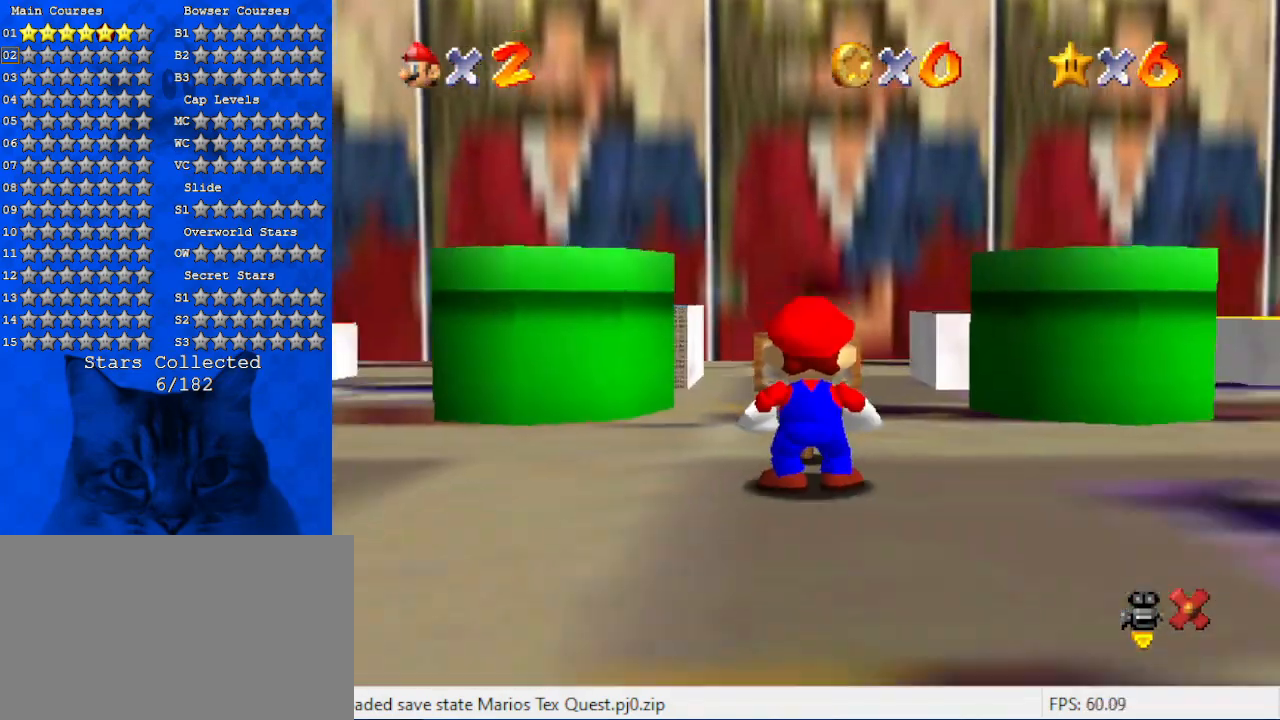
{"keys": ["left"], "events": [[34, "left", "down"], [34, "shift", "up"]]}
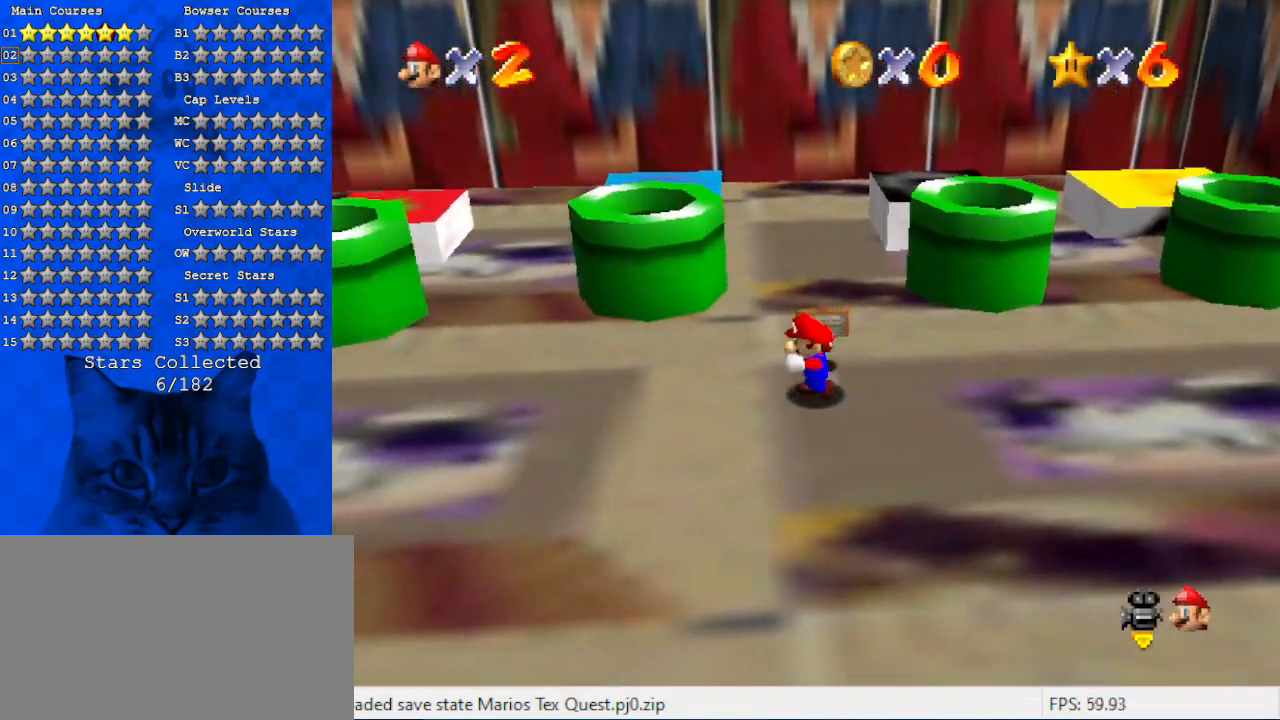
{"keys": ["left", "up"], "events": [[67, "d", "down"], [234, "d", "up"], [300, "up", "down"]]}
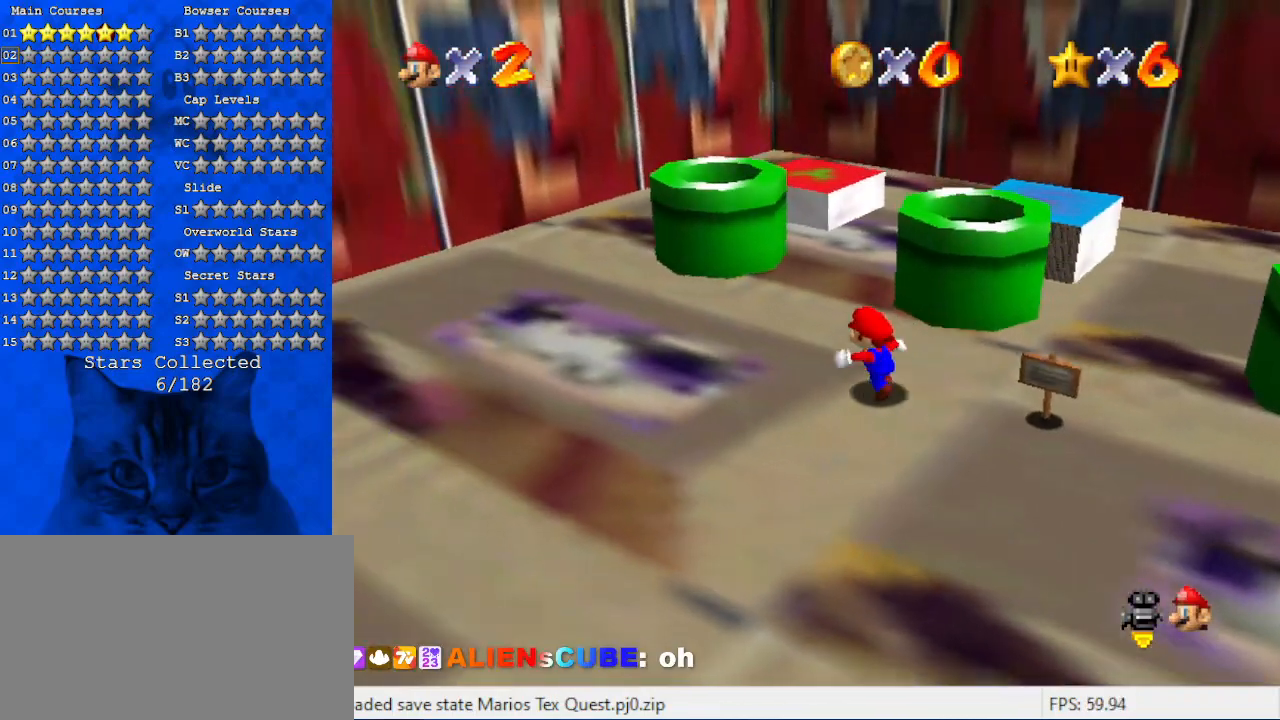
{"keys": ["shift", "up"], "events": [[200, "left", "up"], [500, "shift", "down"]]}
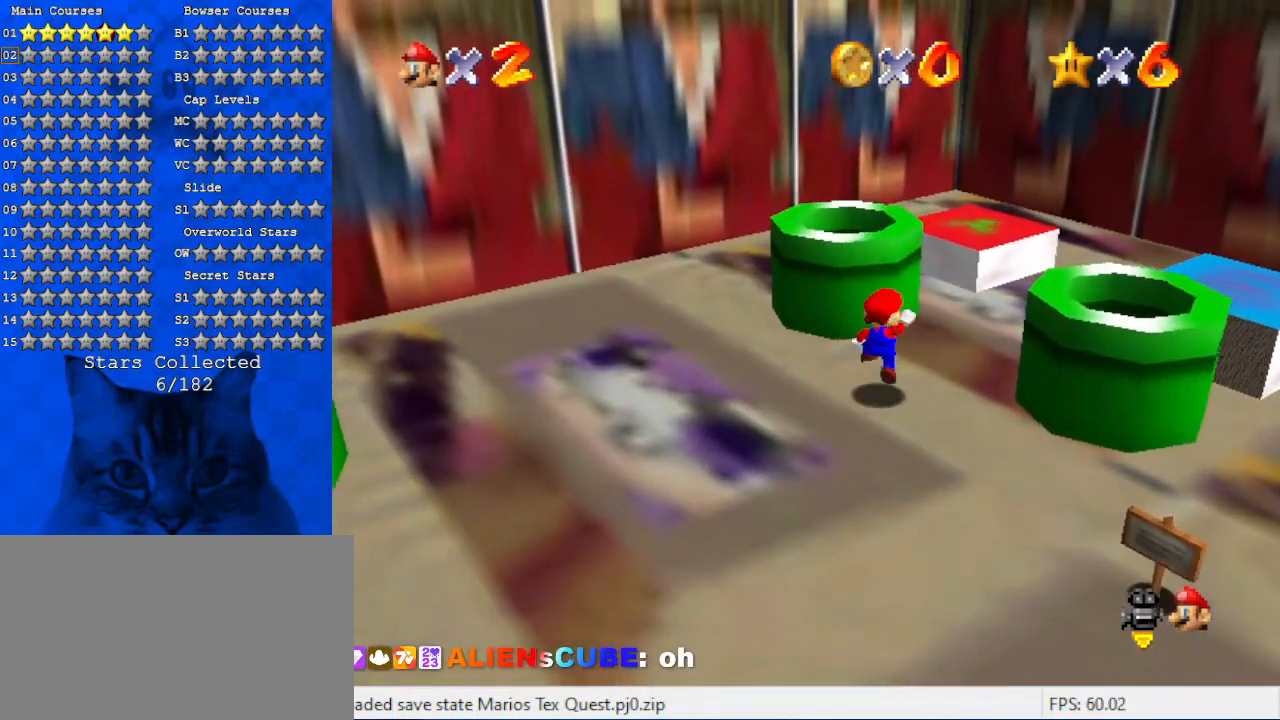
{"keys": [], "events": [[100, "up", "up"], [200, "down", "down"], [367, "ctrl", "down"], [367, "left", "down"], [467, "shift", "up"], [500, "ctrl", "up"], [500, "down", "up"], [500, "left", "up"]]}
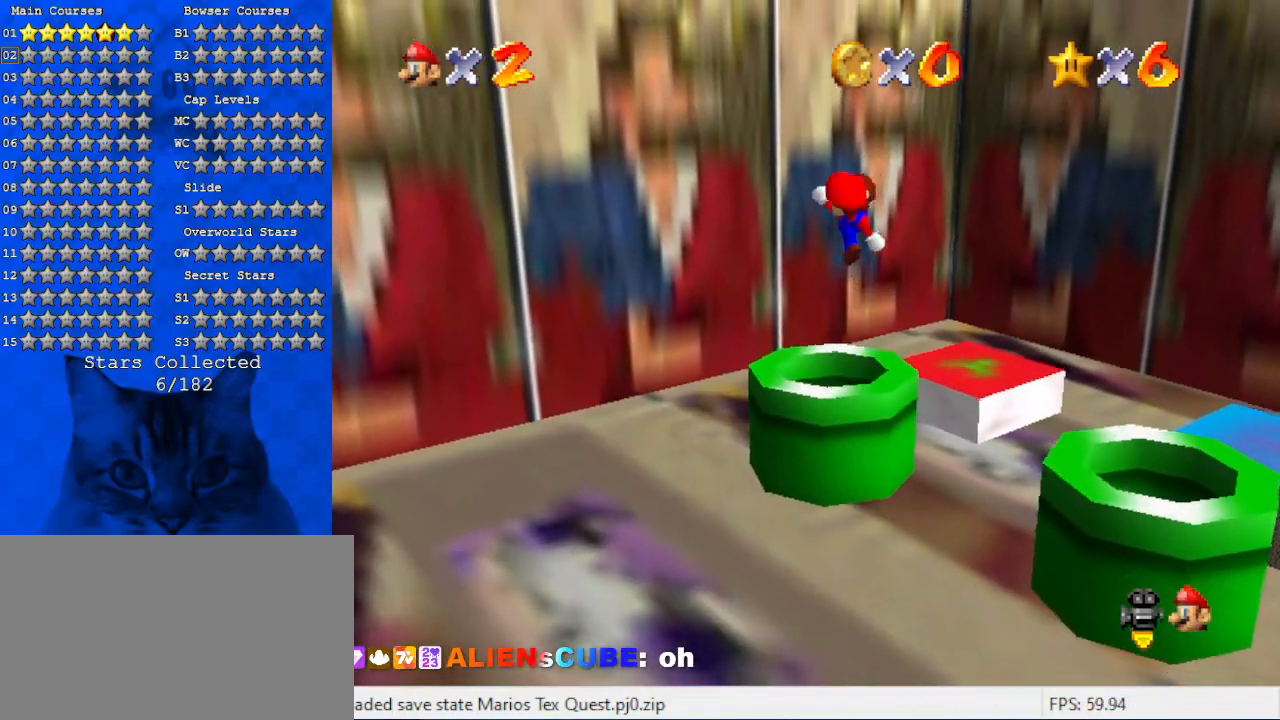
{"keys": [], "events": []}
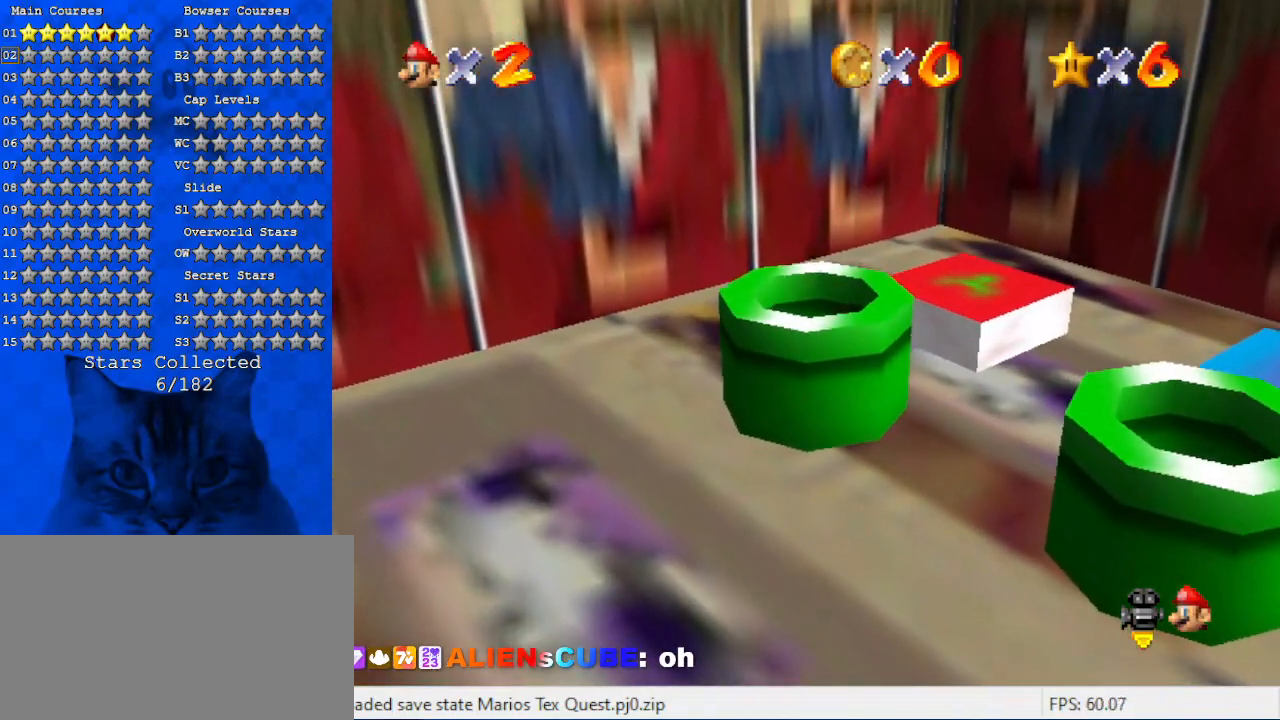
{"keys": [], "events": []}
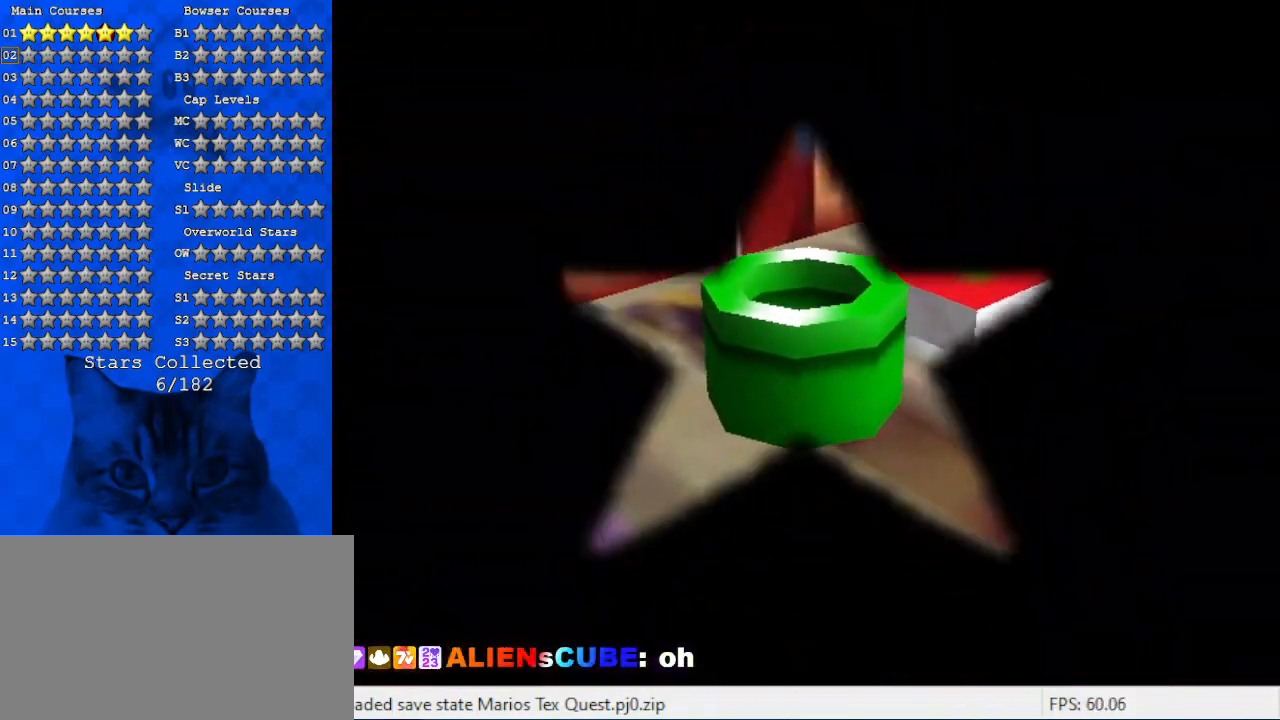
{"keys": [], "events": []}
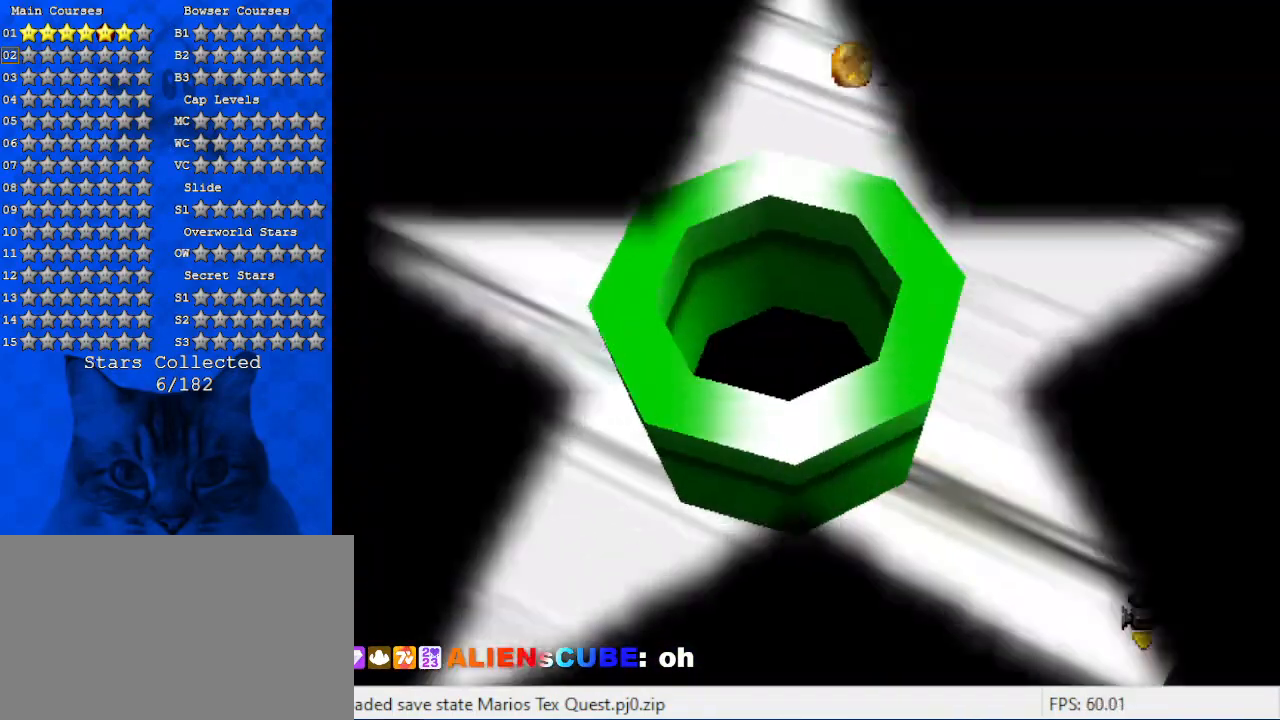
{"keys": [], "events": []}
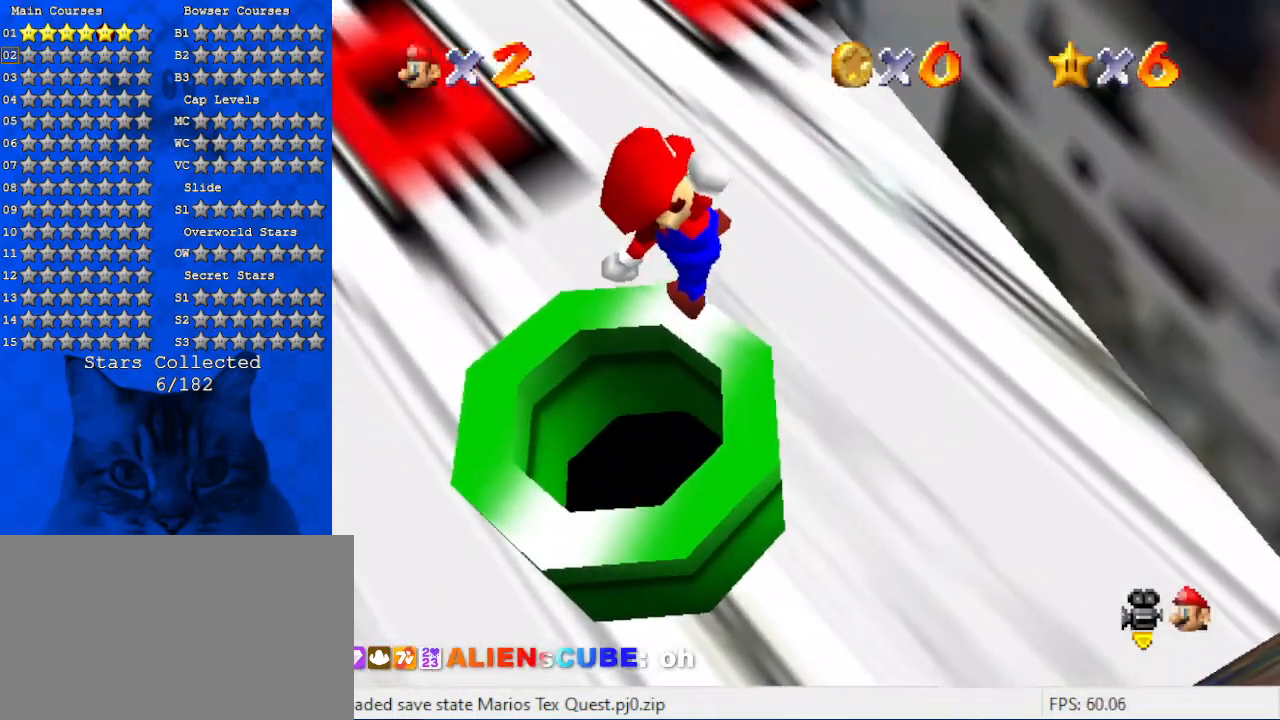
{"keys": [], "events": []}
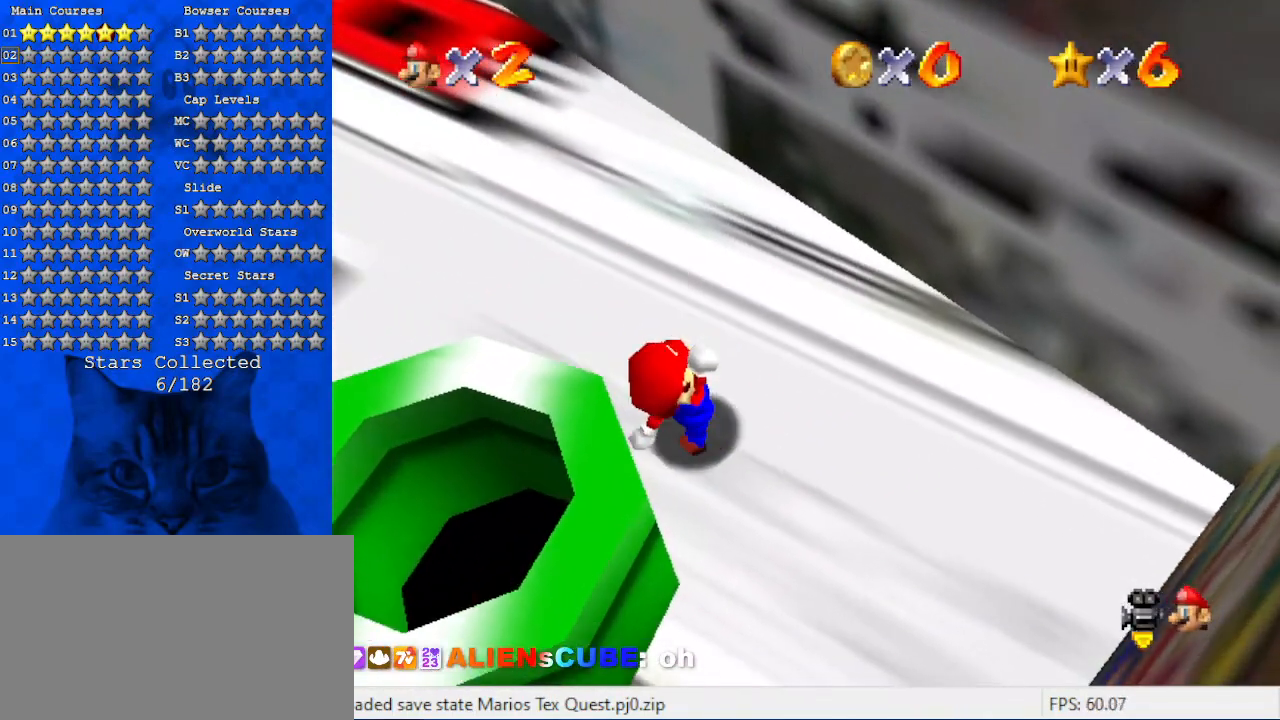
{"keys": ["a", "shift"], "events": [[400, "shift", "down"], [500, "a", "down"]]}
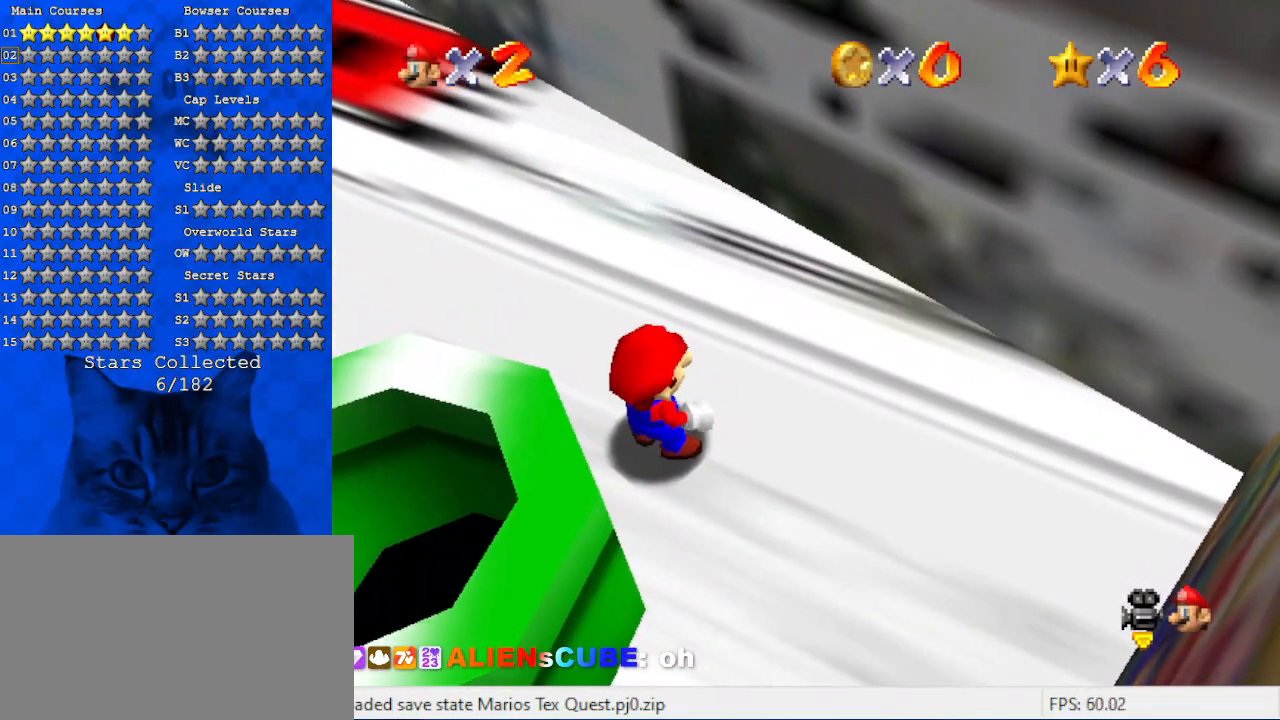
{"keys": [], "events": [[100, "shift", "up"], [134, "a", "up"]]}
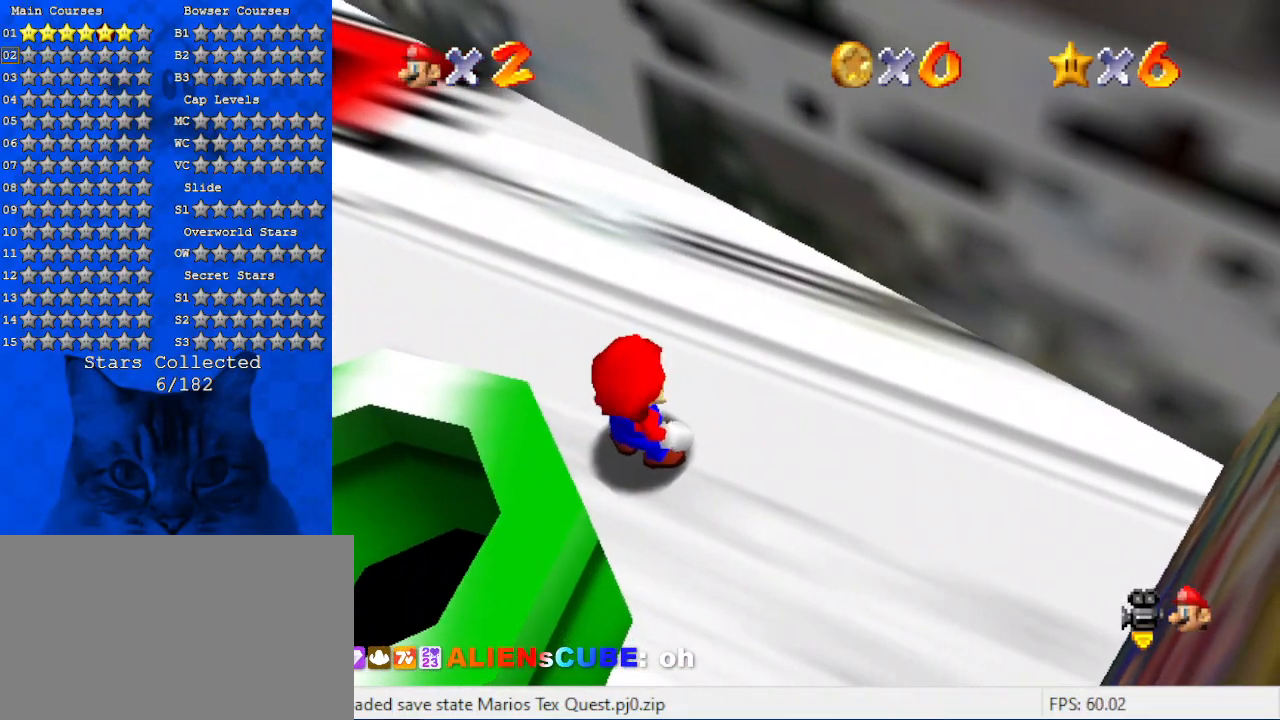
{"keys": ["d", "up", "w"], "events": [[134, "left", "down"], [234, "up", "down"], [300, "d", "down"], [434, "w", "down"], [467, "left", "up"]]}
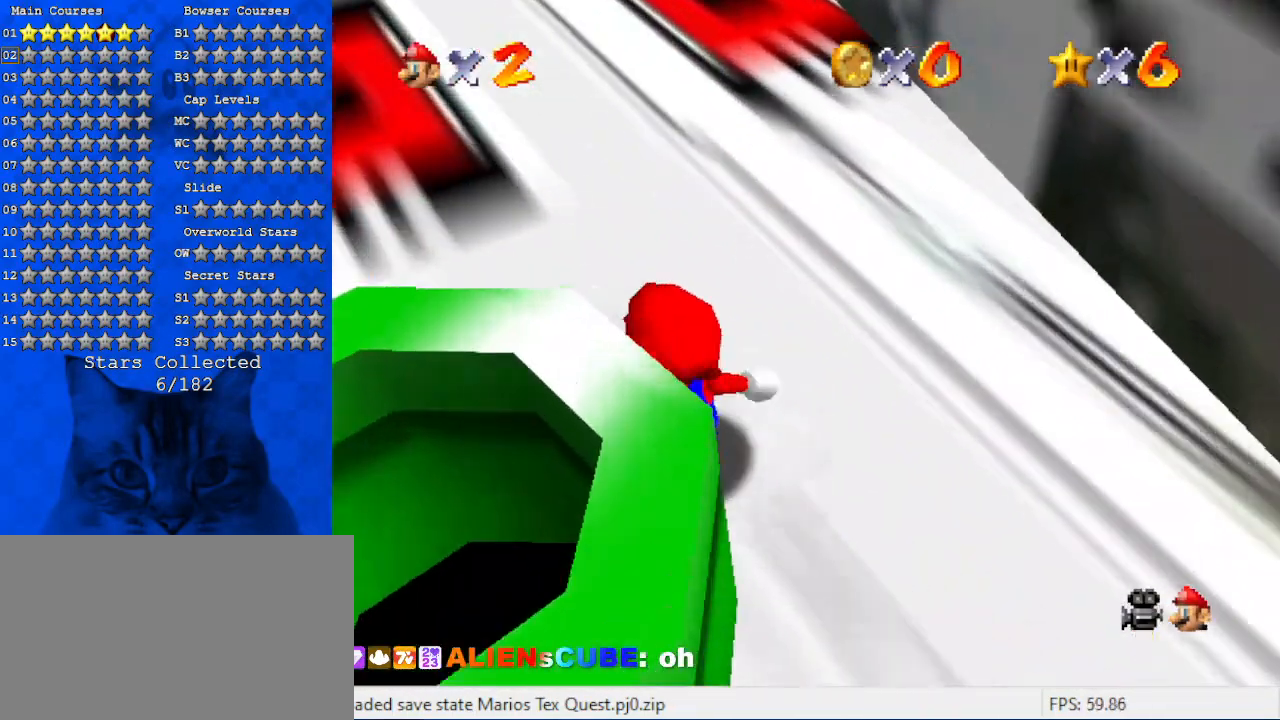
{"keys": ["up"], "events": [[34, "d", "up"], [134, "left", "down"], [134, "w", "up"], [167, "d", "down"], [267, "left", "up"], [300, "d", "up"]]}
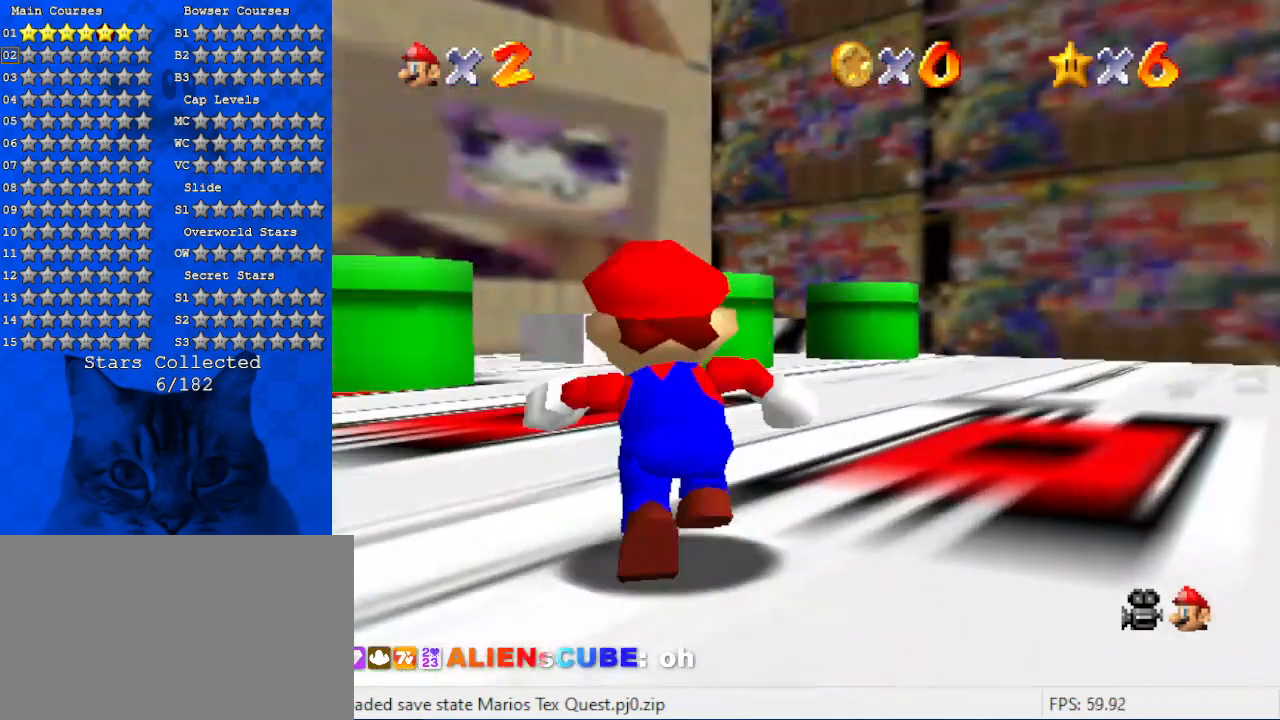
{"keys": ["up"], "events": [[34, "d", "down"], [34, "s", "down"], [134, "right", "down"], [167, "d", "up"], [167, "s", "up"], [267, "right", "up"]]}
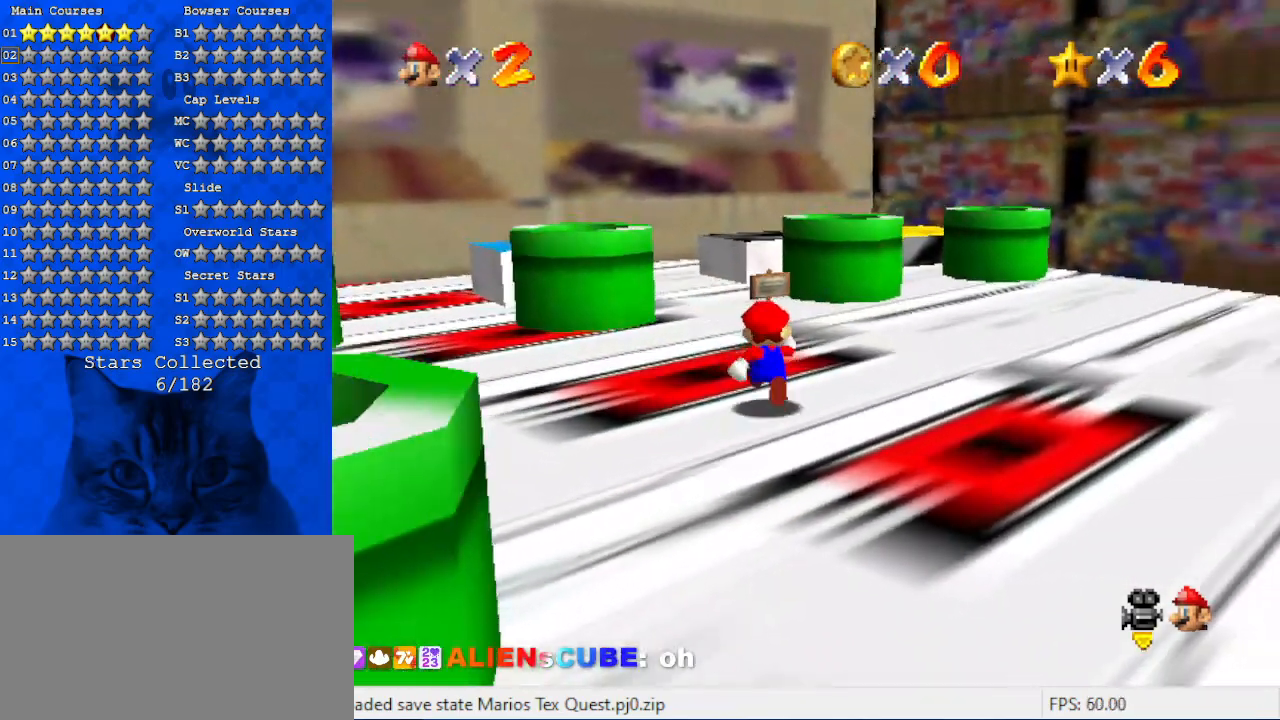
{"keys": ["up"], "events": [[67, "right", "down"], [134, "right", "up"]]}
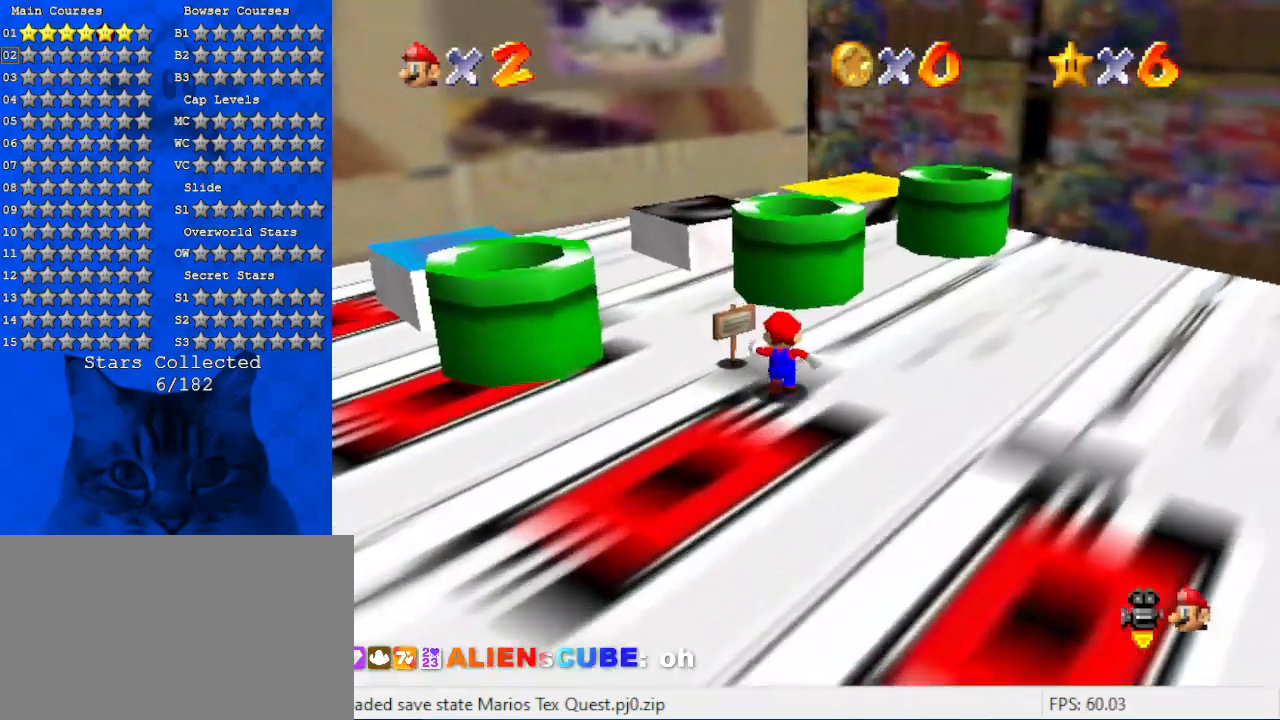
{"keys": ["ctrl"], "events": [[34, "up", "up"], [200, "left", "down"], [200, "up", "down"], [367, "left", "up"], [367, "up", "up"], [500, "ctrl", "down"]]}
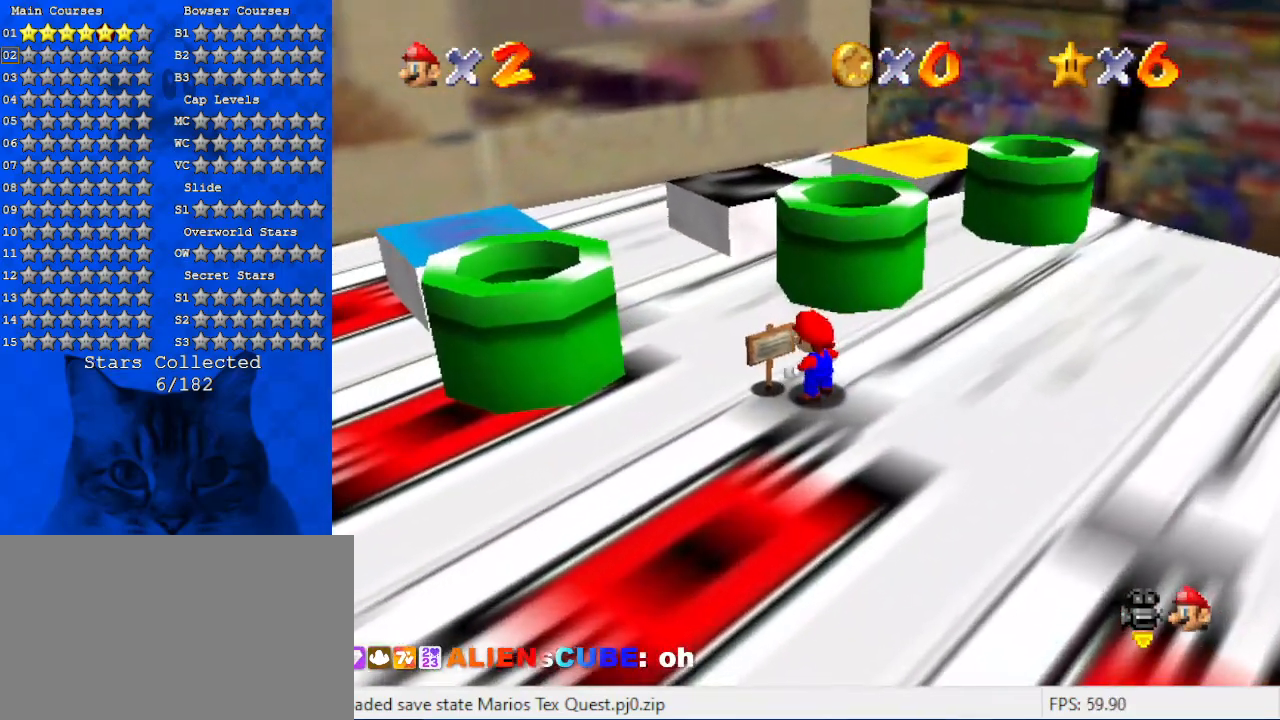
{"keys": [], "events": [[134, "ctrl", "up"]]}
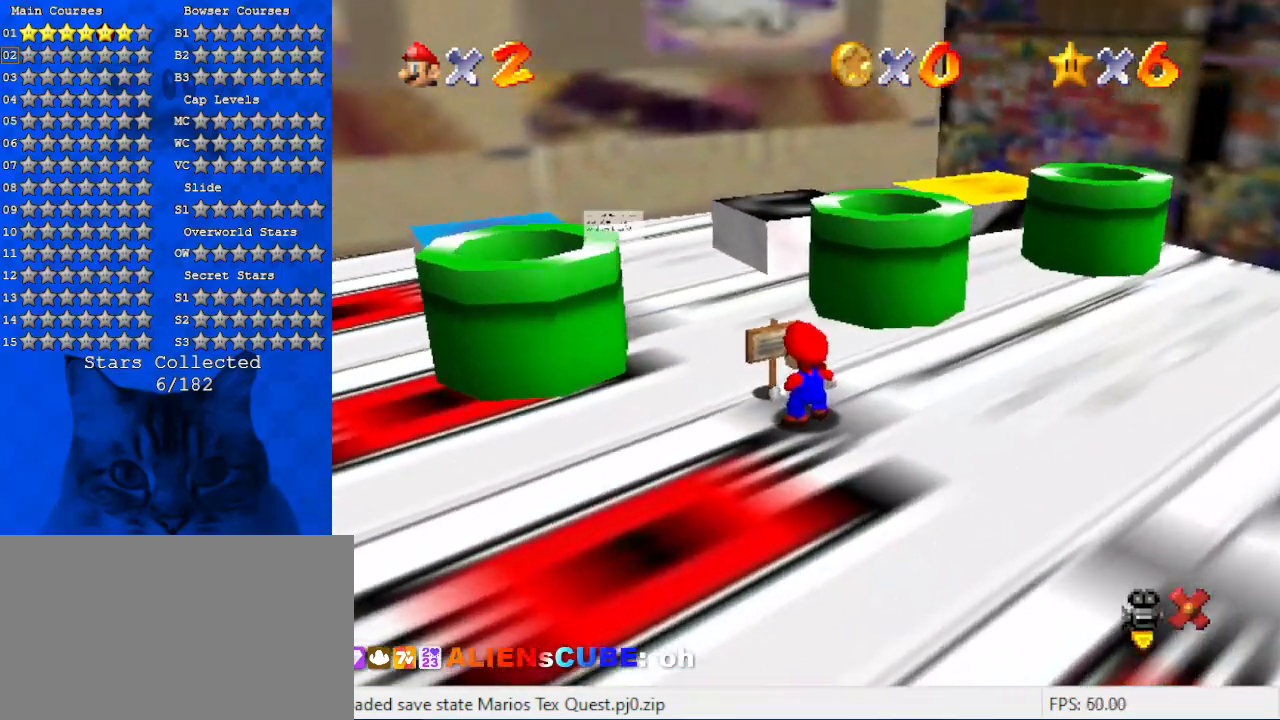
{"keys": [], "events": []}
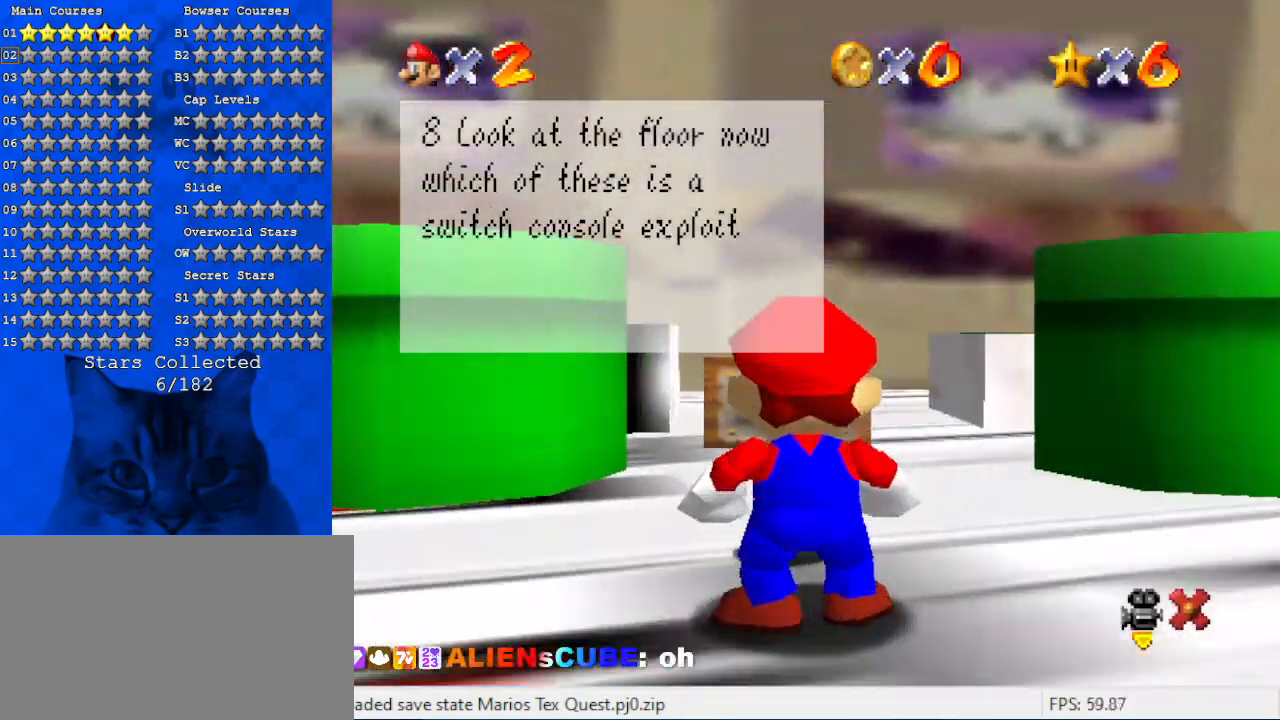
{"keys": [], "events": [[300, "up", "down"], [500, "up", "up"]]}
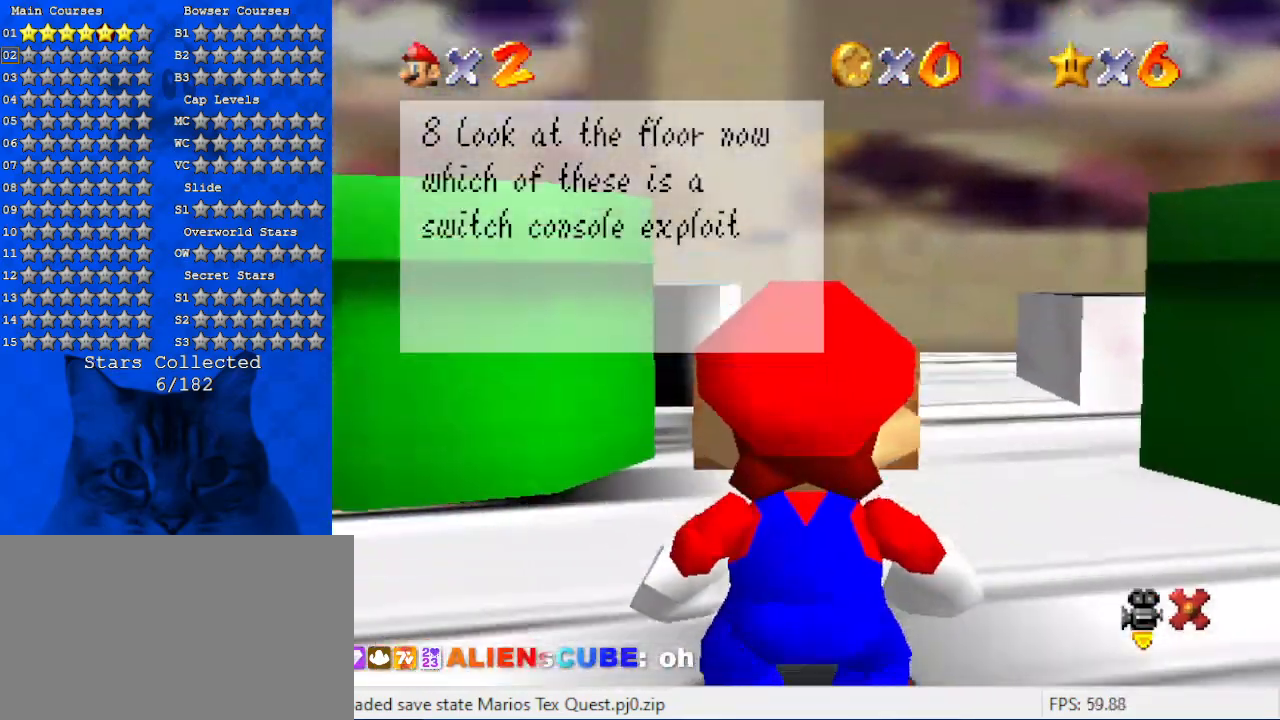
{"keys": [], "events": []}
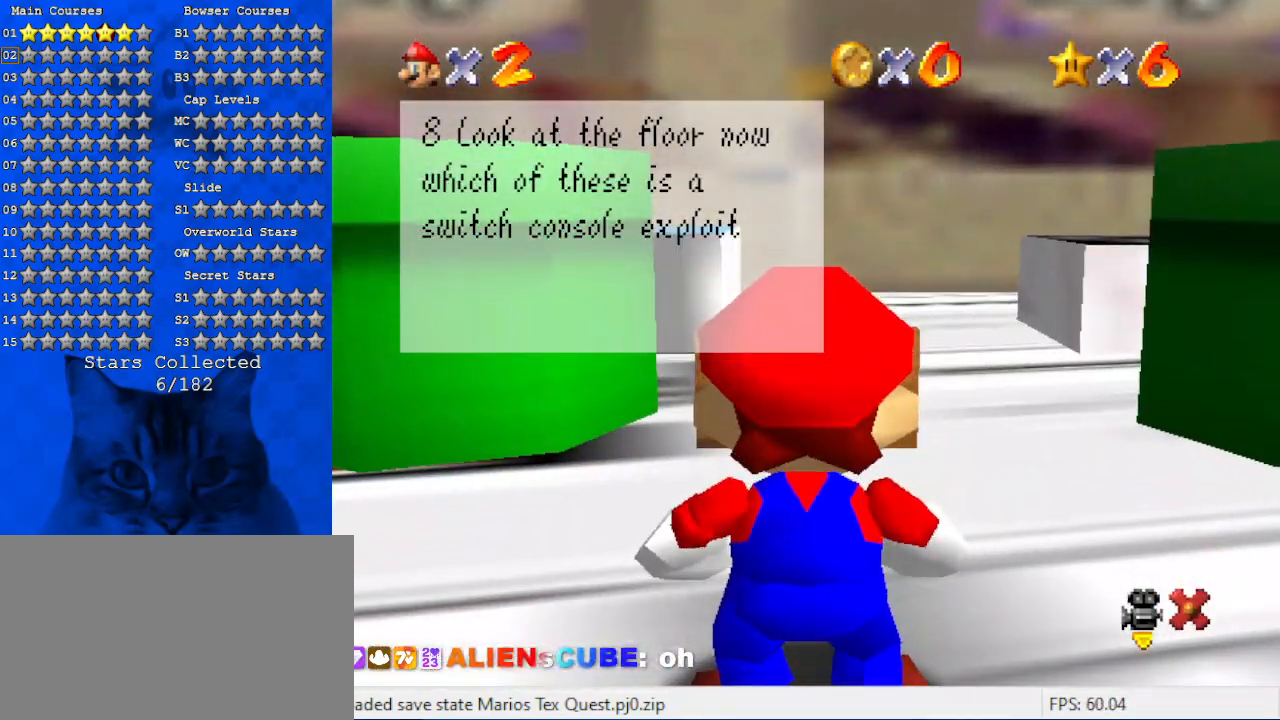
{"keys": ["up"], "events": [[367, "up", "down"]]}
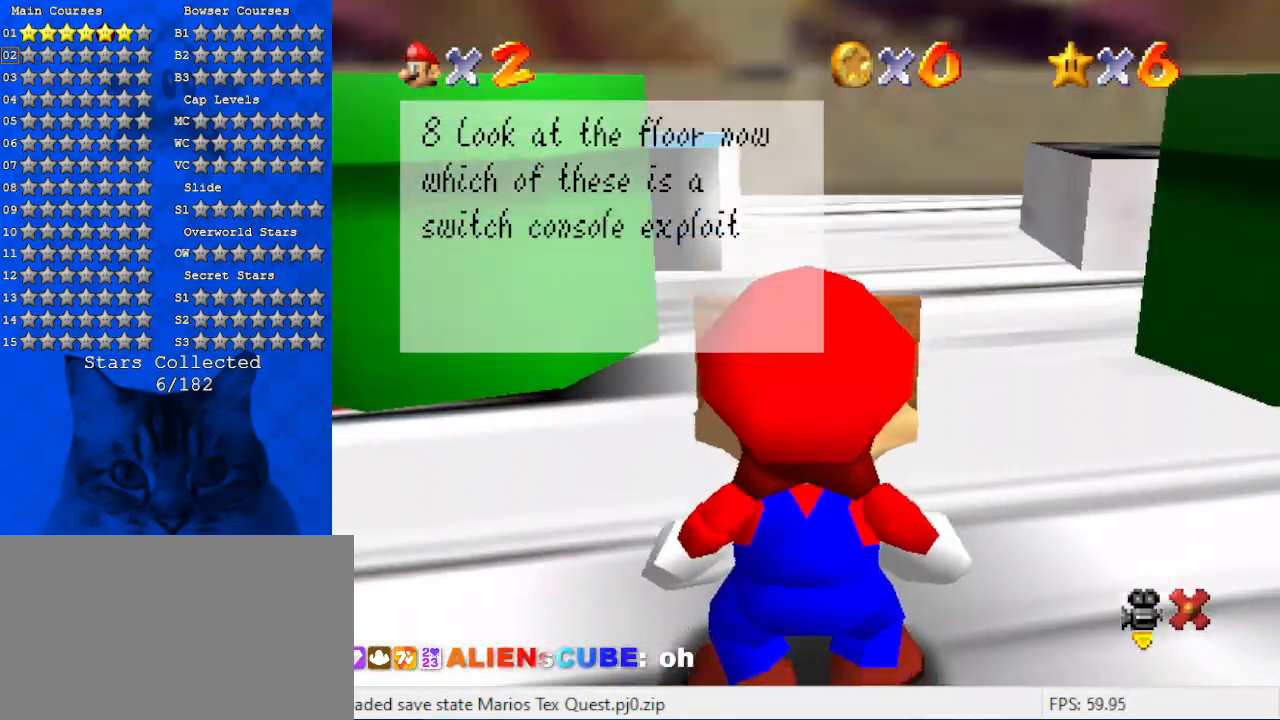
{"keys": [], "events": [[300, "up", "up"]]}